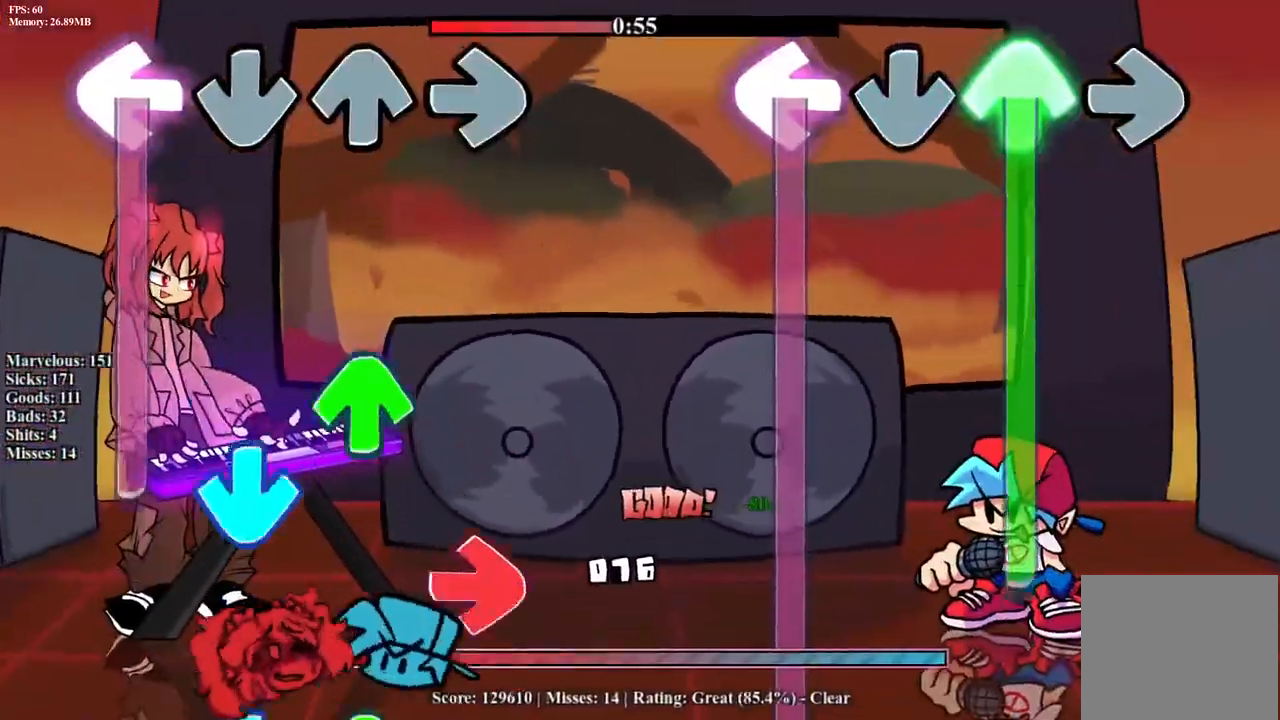
Gameplay with a controller (PlayStation layout); each line is a JSON object with the inputs held at the frame after it. "events" lists button and stick changes between this image and that frame as [ms after this image, input, new state], when the widget could be followed in between. Not read: left_stick right_stick.
{"buttons": ["L1", "R1", "DPAD_UP"], "events": [[467, "R1", "down"]]}
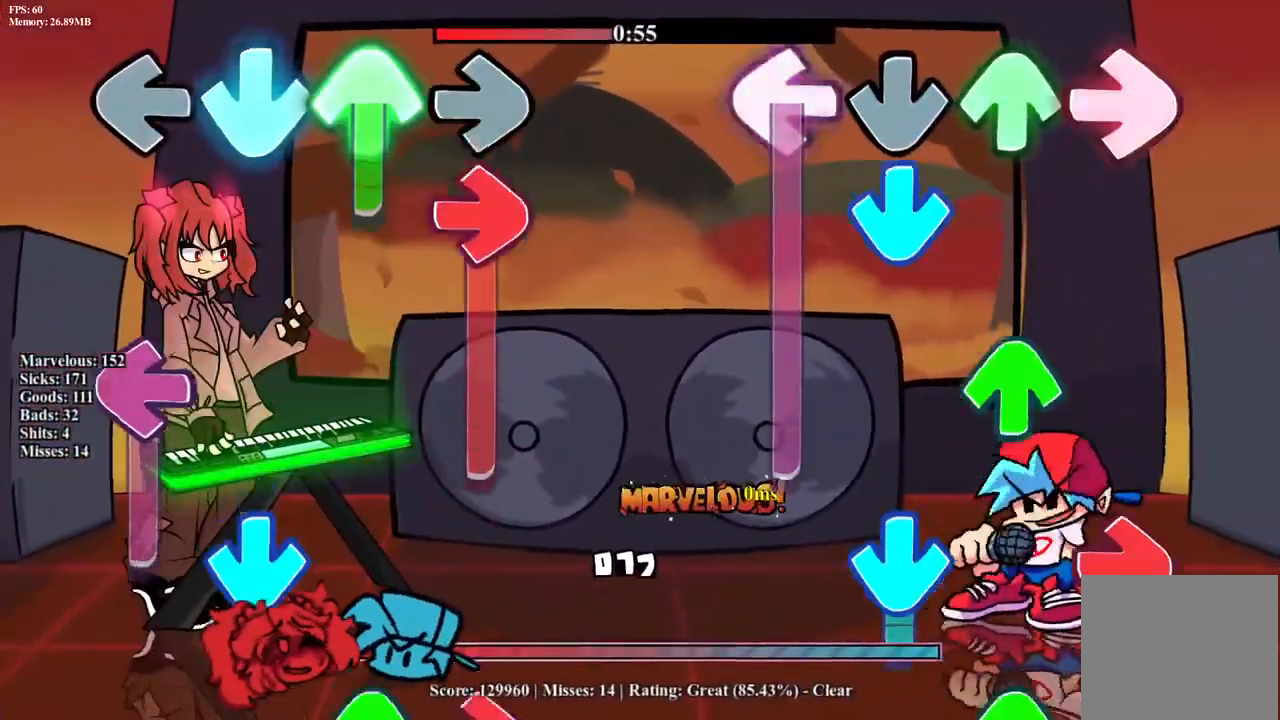
{"buttons": ["DPAD_UP"], "events": [[117, "CROSS", "down"], [133, "R1", "up"], [250, "CROSS", "up"], [300, "CROSS", "down"], [350, "DPAD_UP", "up"], [350, "R1", "down"], [400, "L1", "up"], [433, "DPAD_UP", "down"], [467, "CROSS", "up"], [500, "R1", "up"]]}
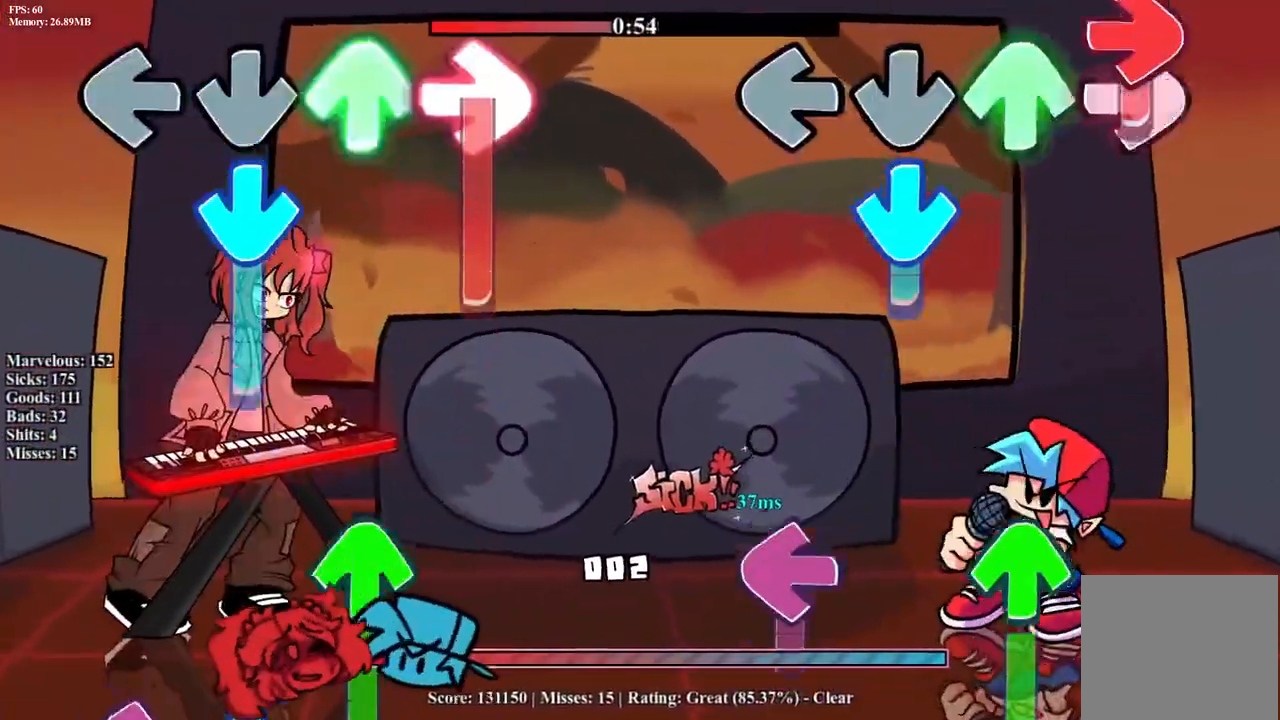
{"buttons": ["L1", "DPAD_UP"], "events": [[50, "CROSS", "down"], [83, "DPAD_UP", "up"], [117, "R1", "down"], [133, "DPAD_UP", "down"], [233, "CROSS", "up"], [233, "R1", "up"], [250, "DPAD_UP", "up"], [350, "L1", "down"], [367, "DPAD_UP", "down"]]}
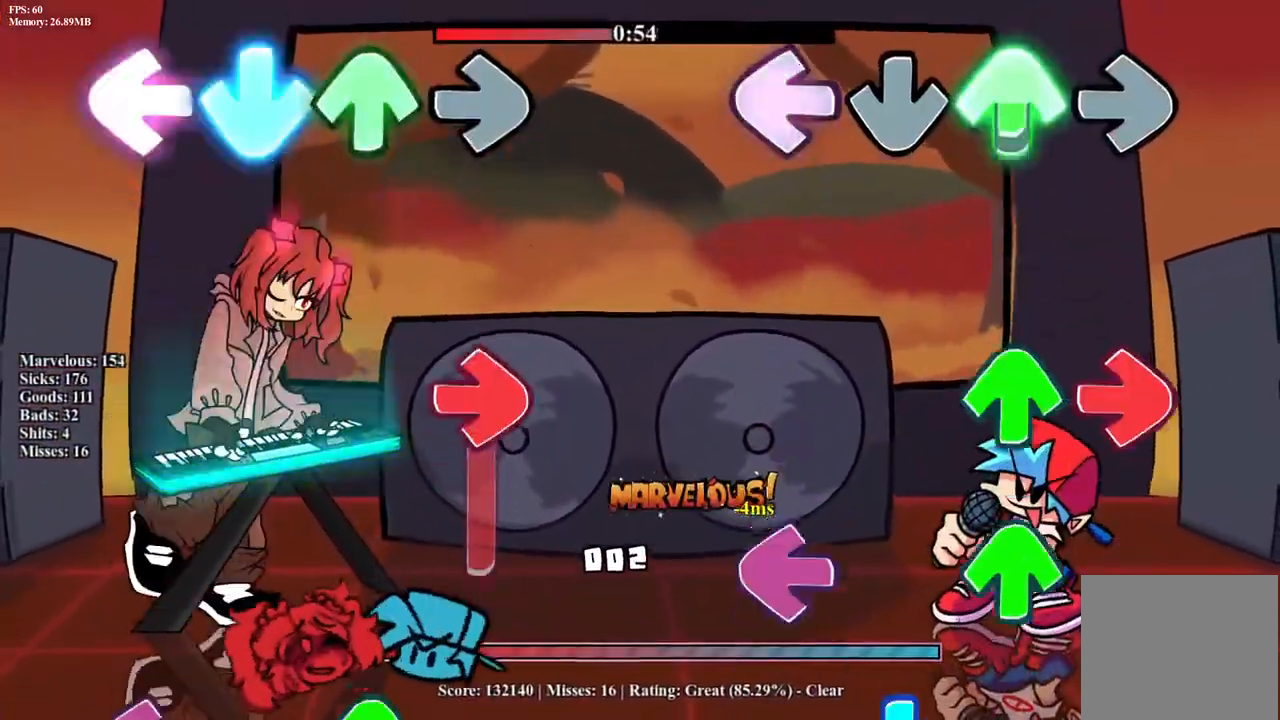
{"buttons": ["CROSS", "L1", "DPAD_UP"], "events": [[183, "DPAD_UP", "up"], [183, "L1", "up"], [233, "R1", "down"], [250, "DPAD_UP", "down"], [350, "R1", "up"], [383, "DPAD_UP", "up"], [400, "L1", "down"], [433, "CROSS", "down"], [450, "DPAD_UP", "down"]]}
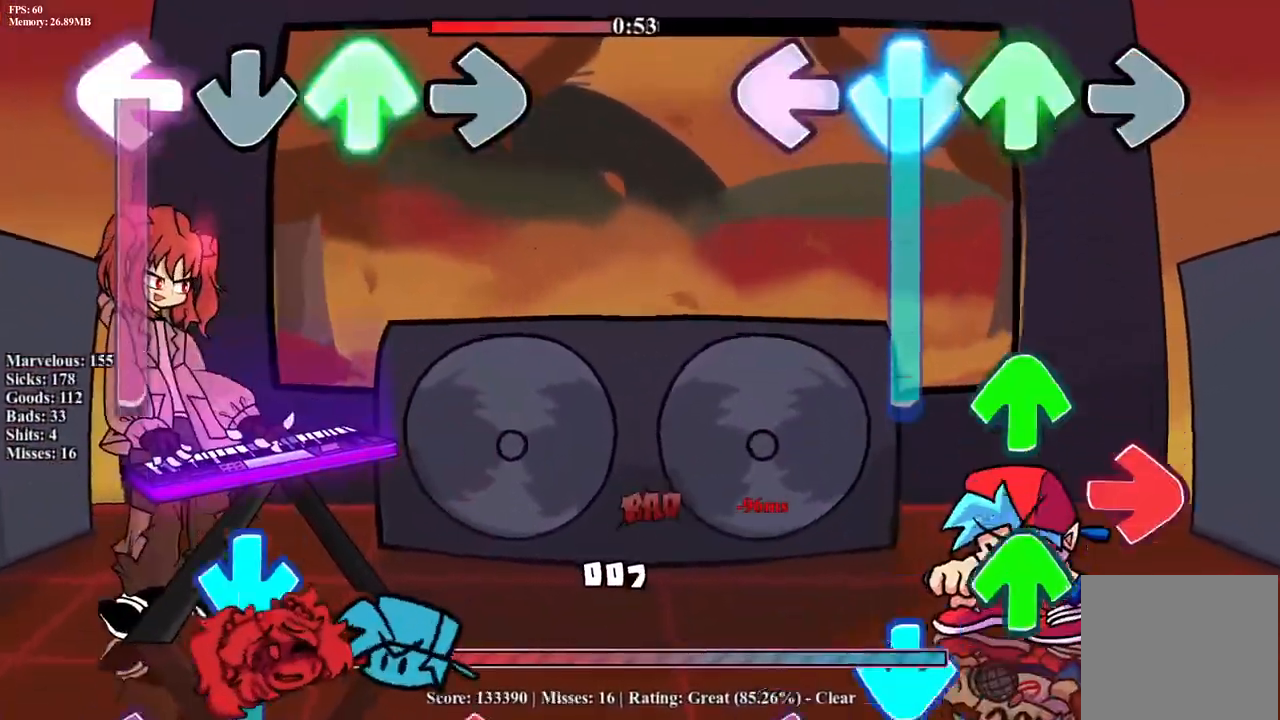
{"buttons": ["CROSS", "L1", "DPAD_UP"], "events": [[33, "DPAD_UP", "up"], [33, "L1", "up"], [267, "DPAD_UP", "down"], [300, "R1", "down"], [317, "CROSS", "up"], [400, "DPAD_UP", "up"], [450, "CROSS", "down"], [467, "DPAD_UP", "down"], [467, "L1", "down"], [467, "R1", "up"]]}
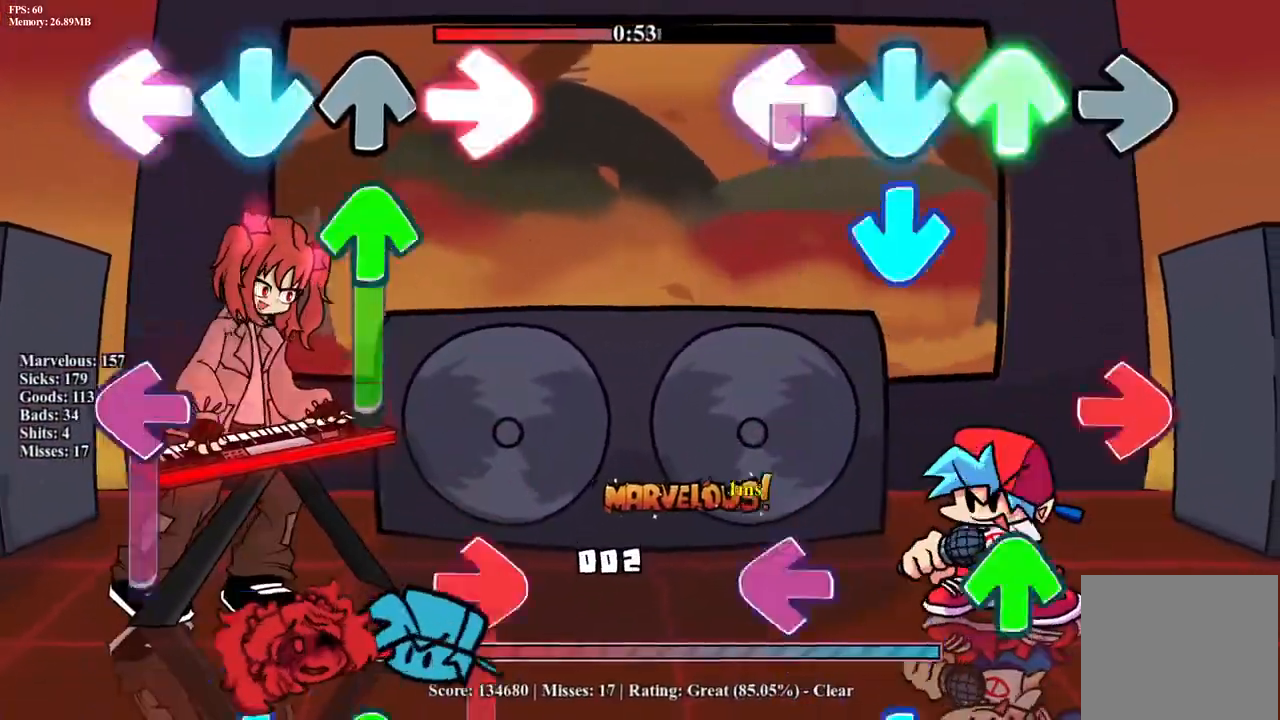
{"buttons": ["CROSS"], "events": [[33, "DPAD_UP", "up"], [100, "CROSS", "up"], [150, "CROSS", "down"], [150, "DPAD_UP", "down"], [150, "L1", "up"], [167, "R1", "down"], [267, "DPAD_UP", "up"], [283, "CROSS", "up"], [333, "DPAD_UP", "down"], [333, "L1", "down"], [333, "R1", "up"], [367, "CROSS", "down"], [450, "DPAD_UP", "up"], [483, "L1", "up"]]}
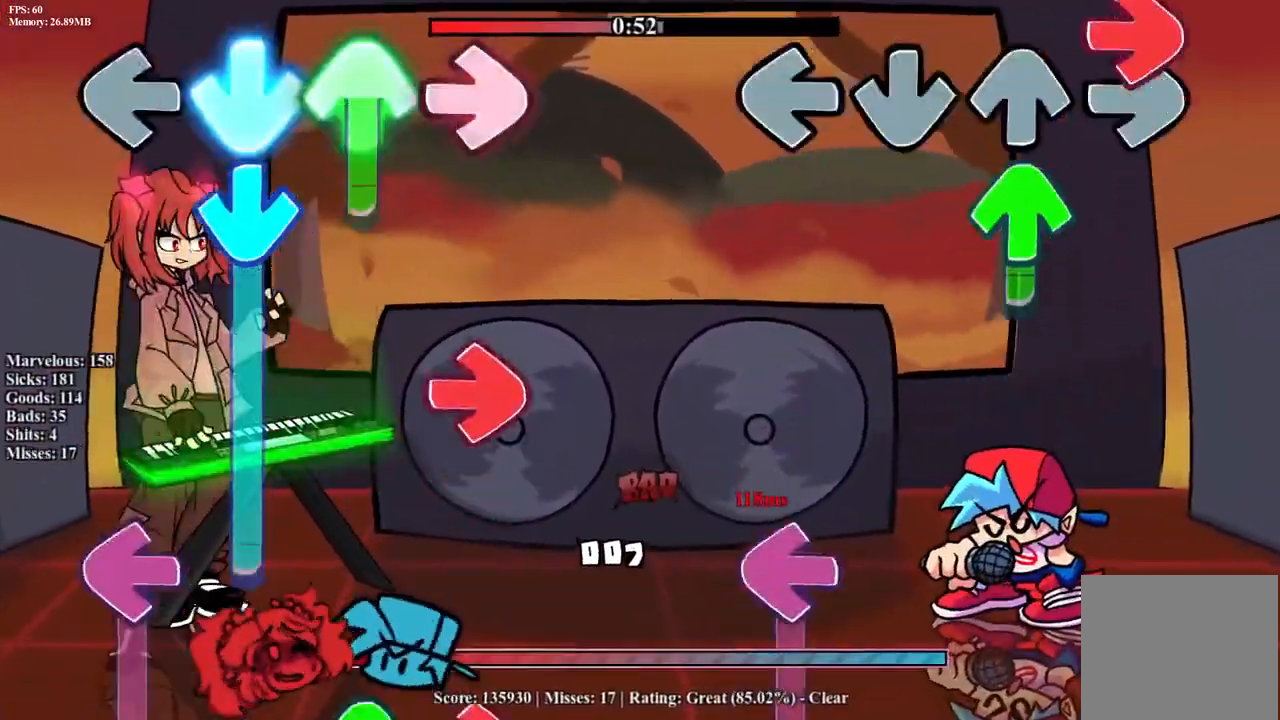
{"buttons": ["L1"], "events": [[17, "CROSS", "up"], [33, "DPAD_UP", "down"], [67, "L1", "down"], [67, "R1", "down"], [83, "CROSS", "down"], [133, "DPAD_UP", "up"], [167, "R1", "up"], [200, "CROSS", "up"], [200, "L1", "up"], [317, "CROSS", "down"], [333, "DPAD_UP", "down"], [367, "L1", "down"], [400, "DPAD_UP", "up"], [417, "CROSS", "up"]]}
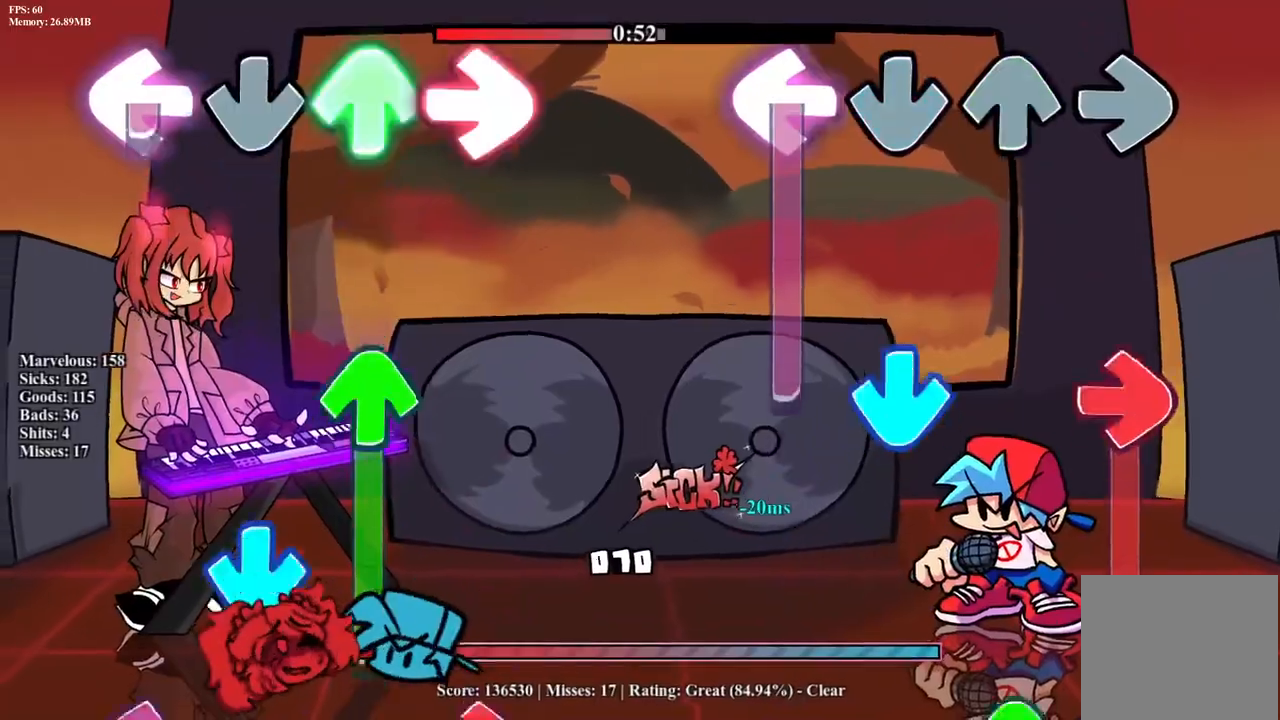
{"buttons": ["CROSS", "R1", "DPAD_UP"], "events": [[200, "CROSS", "down"], [233, "R1", "down"], [300, "L1", "up"], [483, "DPAD_UP", "down"]]}
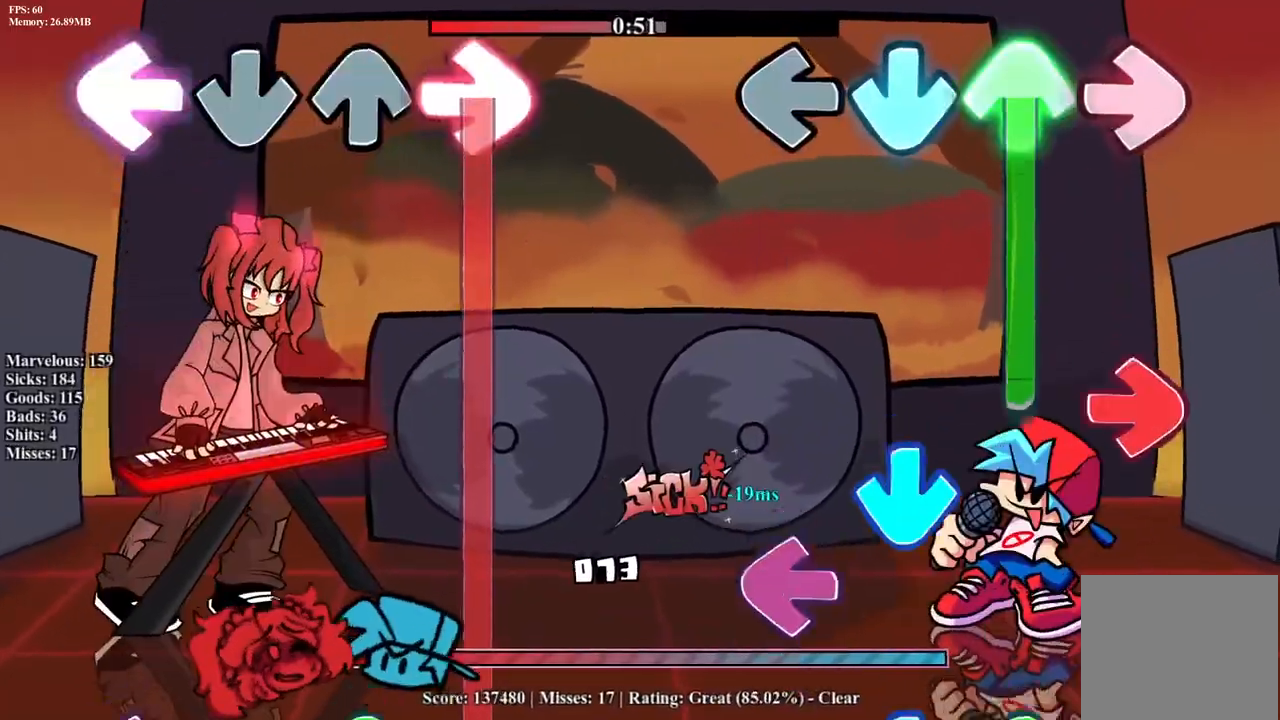
{"buttons": [], "events": [[17, "CROSS", "up"], [33, "R1", "up"], [183, "CROSS", "down"], [217, "DPAD_UP", "up"], [217, "R1", "down"], [283, "CROSS", "up"], [300, "R1", "up"], [317, "L1", "down"], [367, "CROSS", "down"], [367, "DPAD_UP", "down"], [400, "R1", "down"], [433, "DPAD_UP", "up"], [467, "CROSS", "up"], [483, "L1", "up"], [483, "R1", "up"]]}
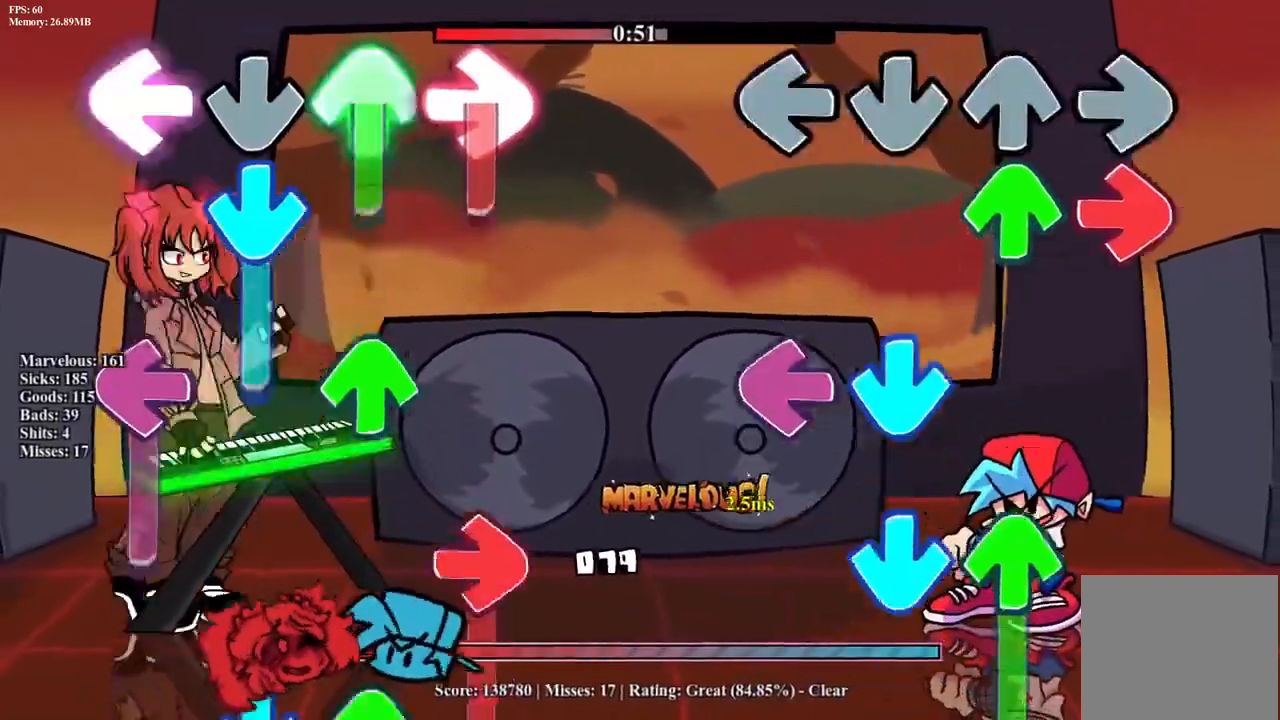
{"buttons": ["L1", "DPAD_UP"], "events": [[33, "CROSS", "down"], [33, "DPAD_UP", "down"], [50, "L1", "down"], [50, "R1", "down"], [150, "CROSS", "up"], [150, "DPAD_UP", "up"], [150, "R1", "up"], [167, "L1", "up"], [233, "CROSS", "down"], [233, "R1", "down"], [250, "DPAD_UP", "down"], [250, "L1", "down"], [317, "CROSS", "up"], [317, "R1", "up"], [367, "DPAD_UP", "up"], [383, "CROSS", "down"], [383, "L1", "up"], [417, "R1", "down"], [433, "DPAD_UP", "down"], [433, "L1", "down"], [500, "CROSS", "up"], [500, "R1", "up"]]}
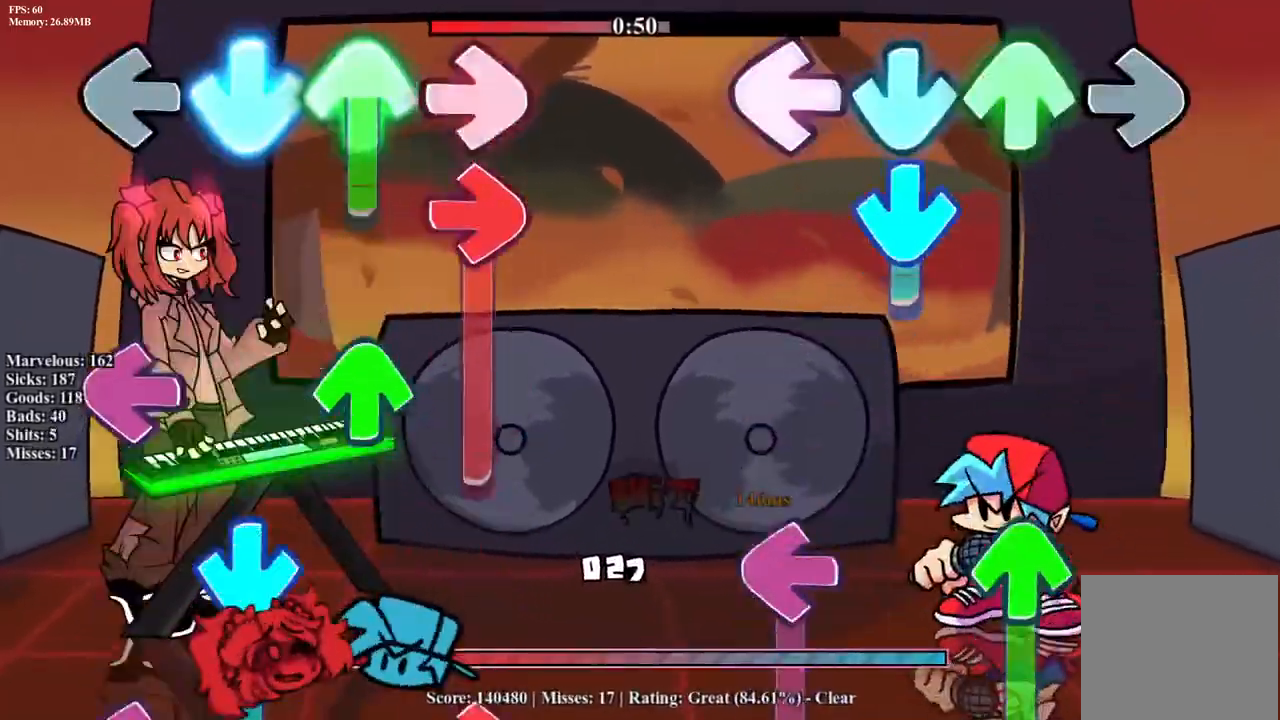
{"buttons": ["L1", "DPAD_UP"], "events": [[50, "CROSS", "down"], [50, "DPAD_UP", "up"], [67, "L1", "up"], [67, "R1", "down"], [133, "L1", "down"], [200, "CROSS", "up"], [200, "R1", "up"], [283, "L1", "up"], [300, "CROSS", "down"], [367, "L1", "down"], [383, "CROSS", "up"], [383, "DPAD_UP", "down"]]}
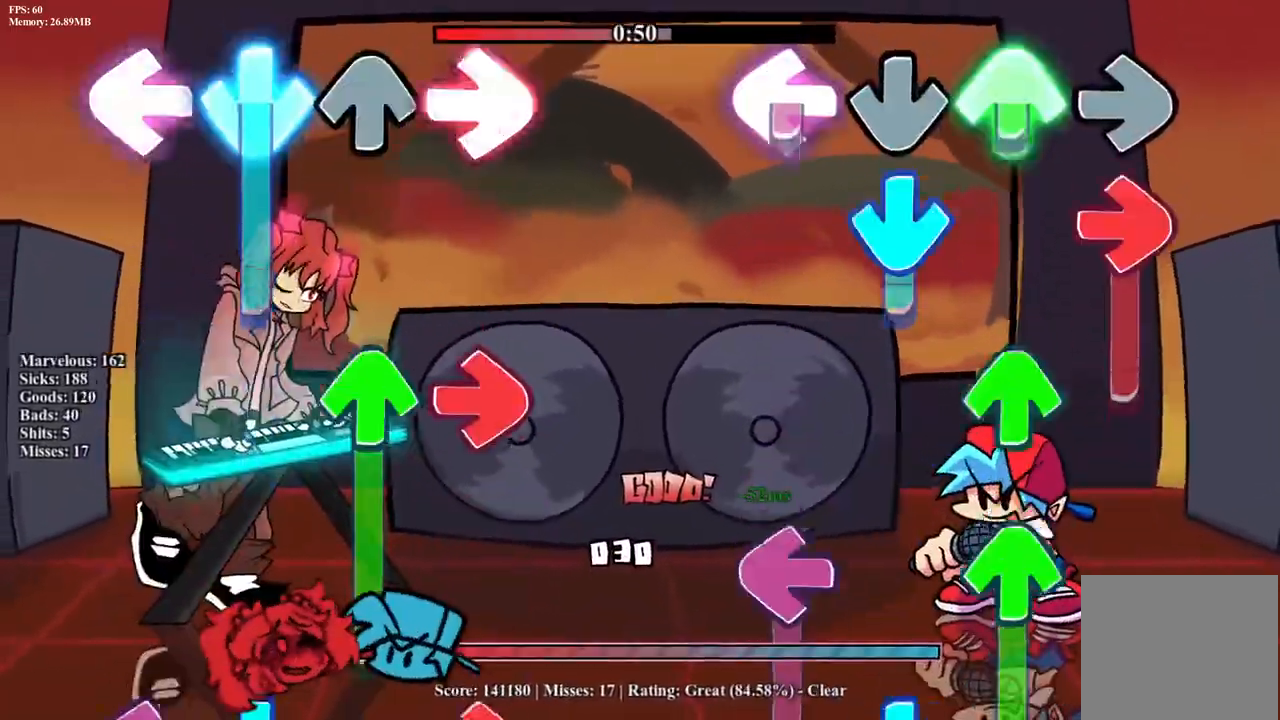
{"buttons": ["R1", "DPAD_UP"], "events": [[133, "R1", "down"], [167, "CROSS", "down"], [167, "DPAD_UP", "up"], [200, "L1", "up"], [267, "CROSS", "up"], [283, "DPAD_UP", "down"], [317, "L1", "down"], [367, "CROSS", "down"], [383, "DPAD_UP", "up"], [417, "L1", "up"], [417, "R1", "up"], [467, "CROSS", "up"], [467, "DPAD_UP", "down"], [500, "R1", "down"]]}
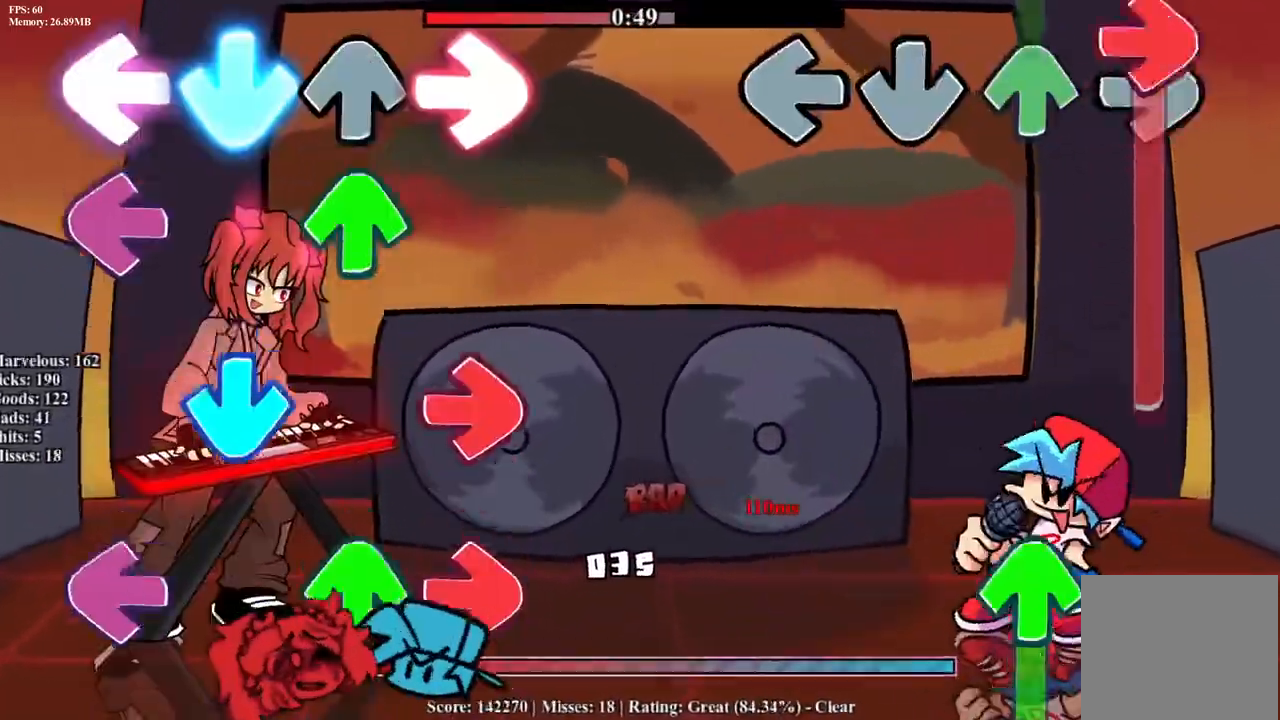
{"buttons": ["DPAD_UP"], "events": [[33, "CROSS", "down"], [33, "L1", "down"], [217, "DPAD_UP", "up"], [217, "L1", "up"], [367, "DPAD_UP", "down"], [400, "CROSS", "up"], [417, "R1", "up"]]}
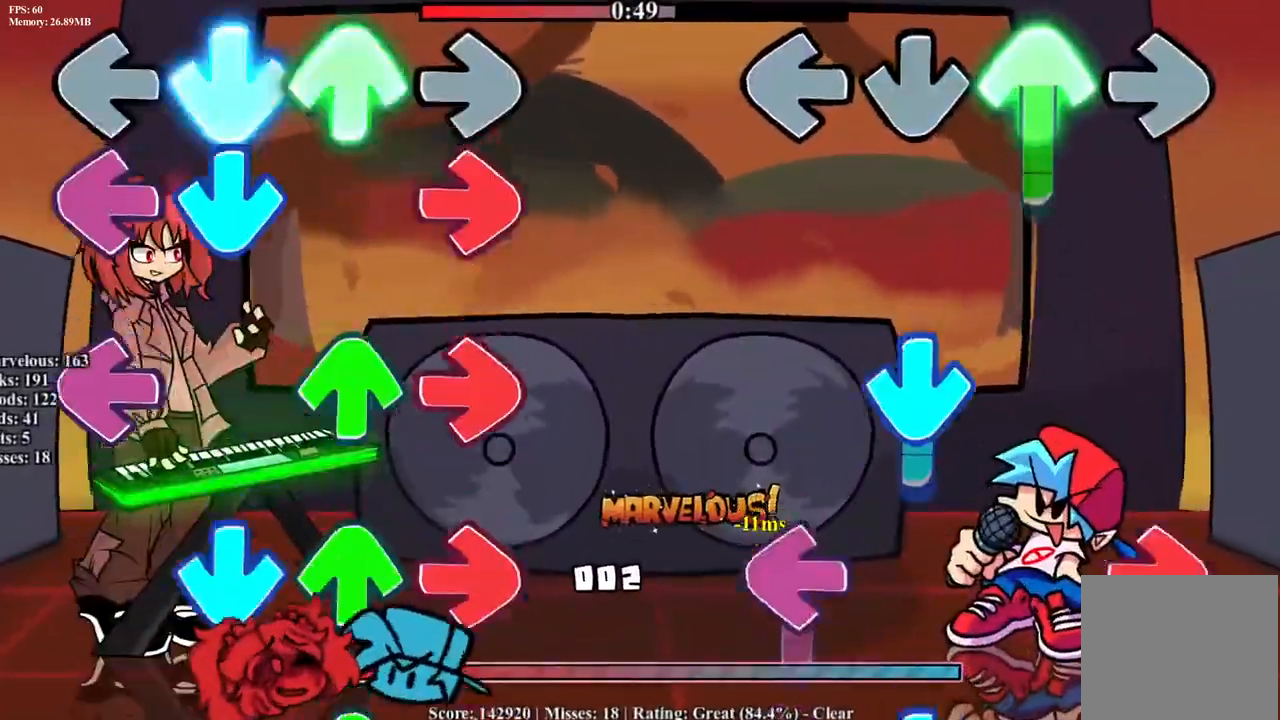
{"buttons": ["CROSS"], "events": [[217, "DPAD_UP", "up"], [250, "CROSS", "down"], [317, "L1", "down"], [317, "R1", "down"], [400, "CROSS", "up"], [467, "L1", "up"], [467, "R1", "up"], [500, "CROSS", "down"]]}
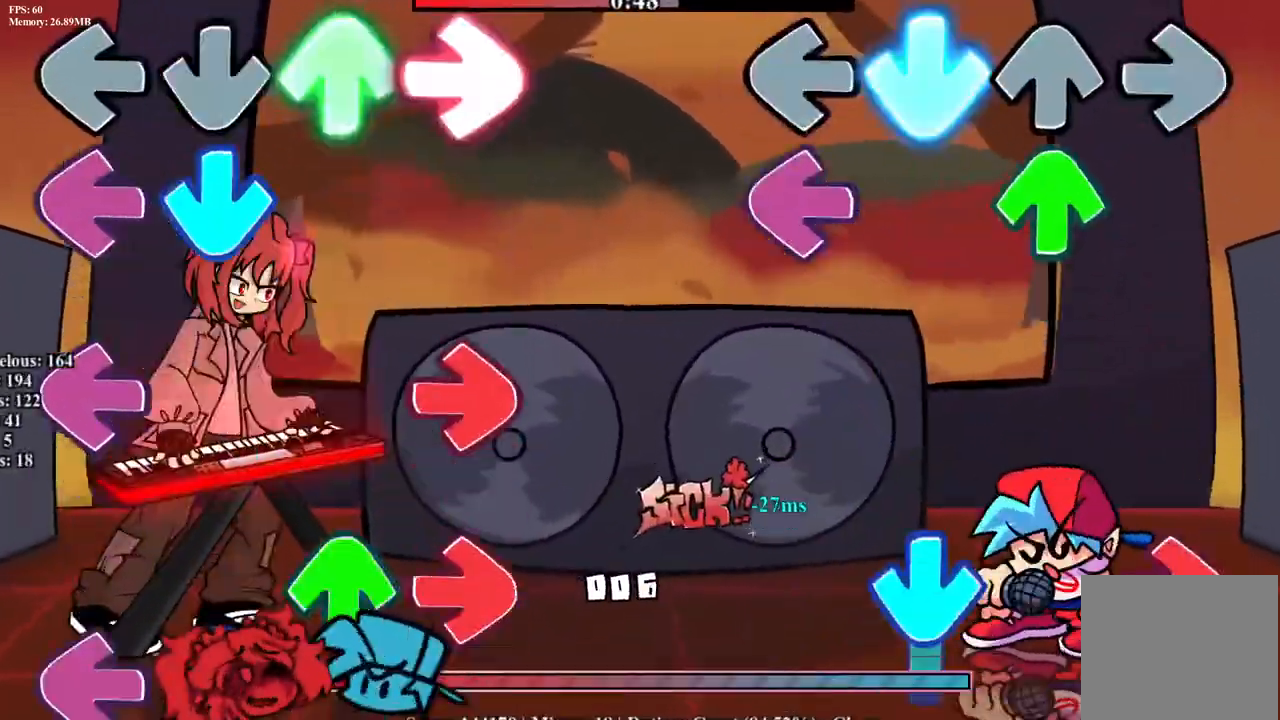
{"buttons": ["CROSS", "R1"], "events": [[50, "DPAD_UP", "down"], [83, "L1", "down"], [133, "CROSS", "up"], [200, "DPAD_UP", "up"], [267, "DPAD_UP", "down"], [267, "L1", "up"], [300, "CROSS", "down"], [317, "DPAD_UP", "up"], [317, "R1", "down"]]}
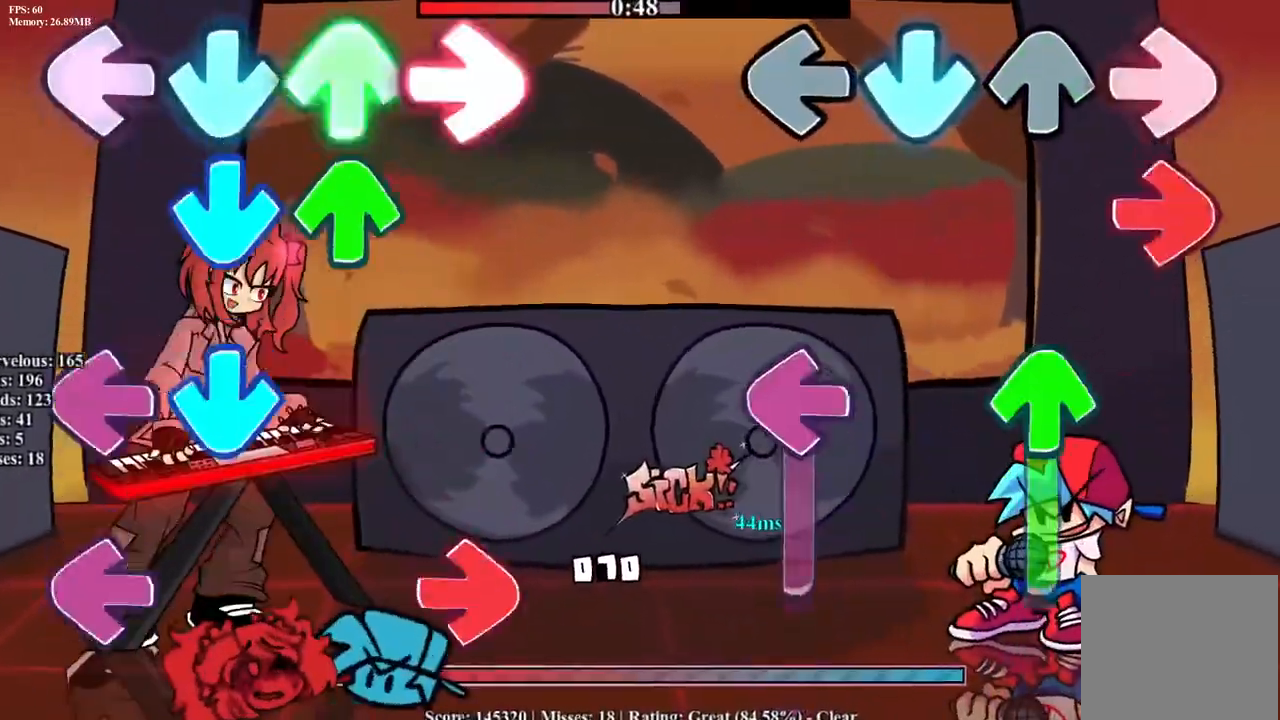
{"buttons": ["CROSS", "L1"], "events": [[133, "CROSS", "up"], [150, "DPAD_UP", "down"], [150, "R1", "up"], [183, "L1", "down"], [250, "DPAD_UP", "up"], [317, "L1", "up"], [350, "DPAD_UP", "down"], [367, "L1", "down"], [500, "CROSS", "down"], [500, "DPAD_UP", "up"]]}
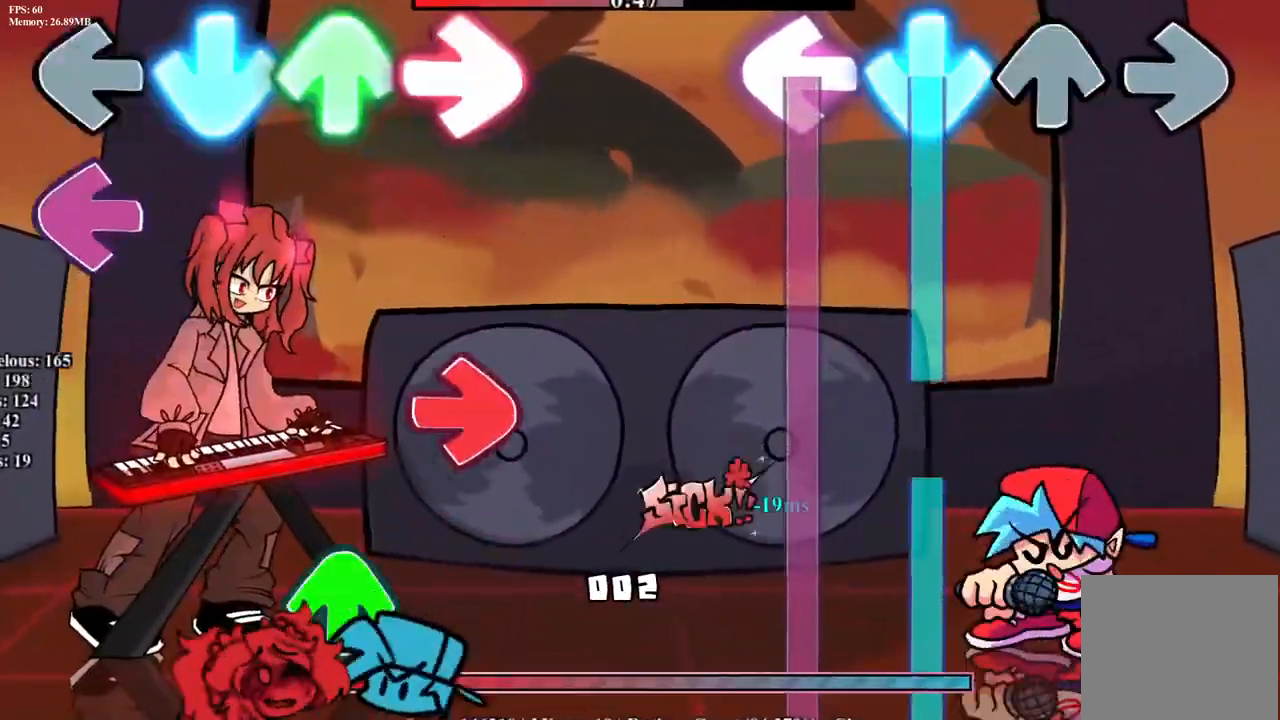
{"buttons": ["CROSS", "L1"], "events": [[17, "L1", "up"], [33, "L1", "down"]]}
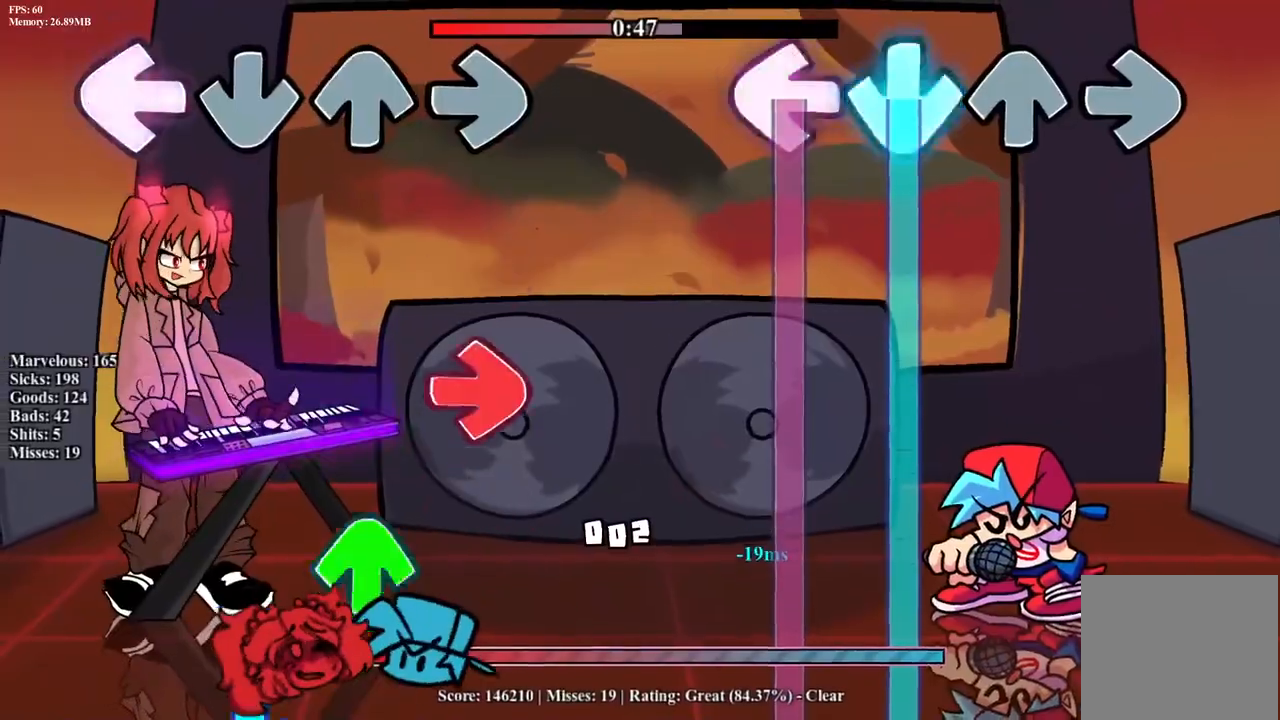
{"buttons": ["CROSS", "L1"], "events": []}
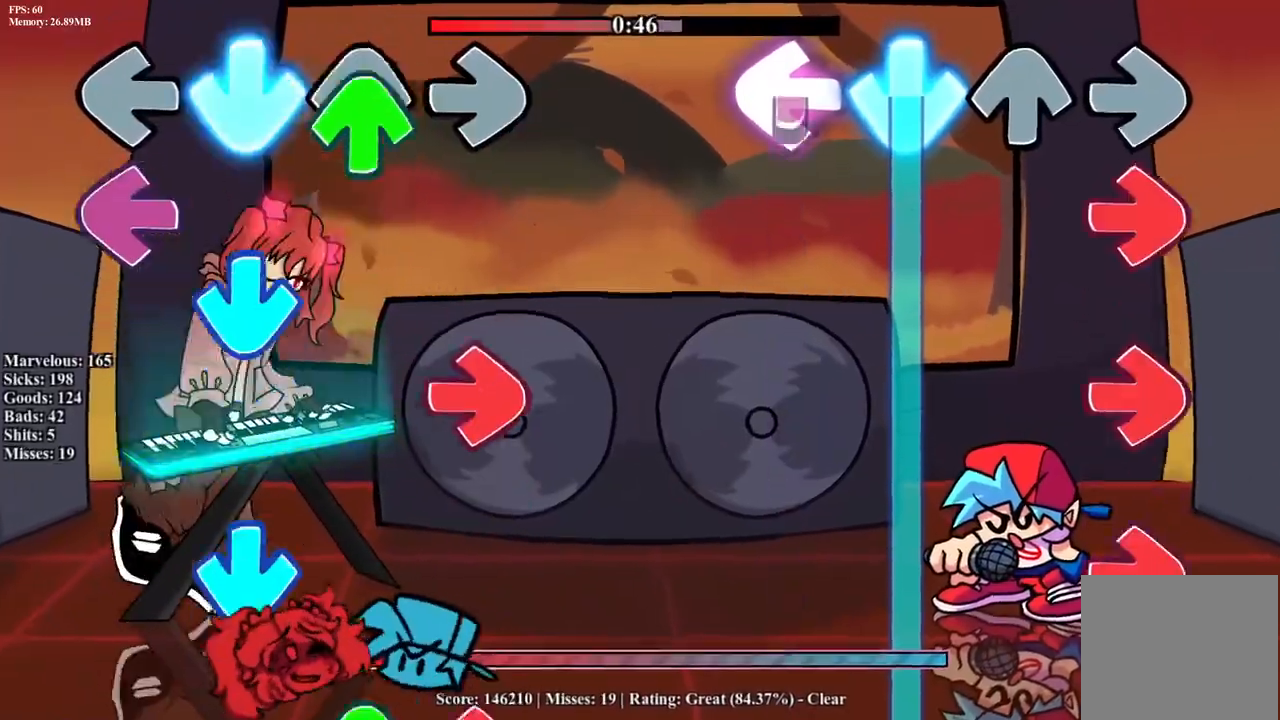
{"buttons": ["CROSS", "L1"], "events": [[83, "R1", "down"], [183, "R1", "up"], [250, "R1", "down"], [333, "R1", "up"], [417, "R1", "down"], [500, "R1", "up"]]}
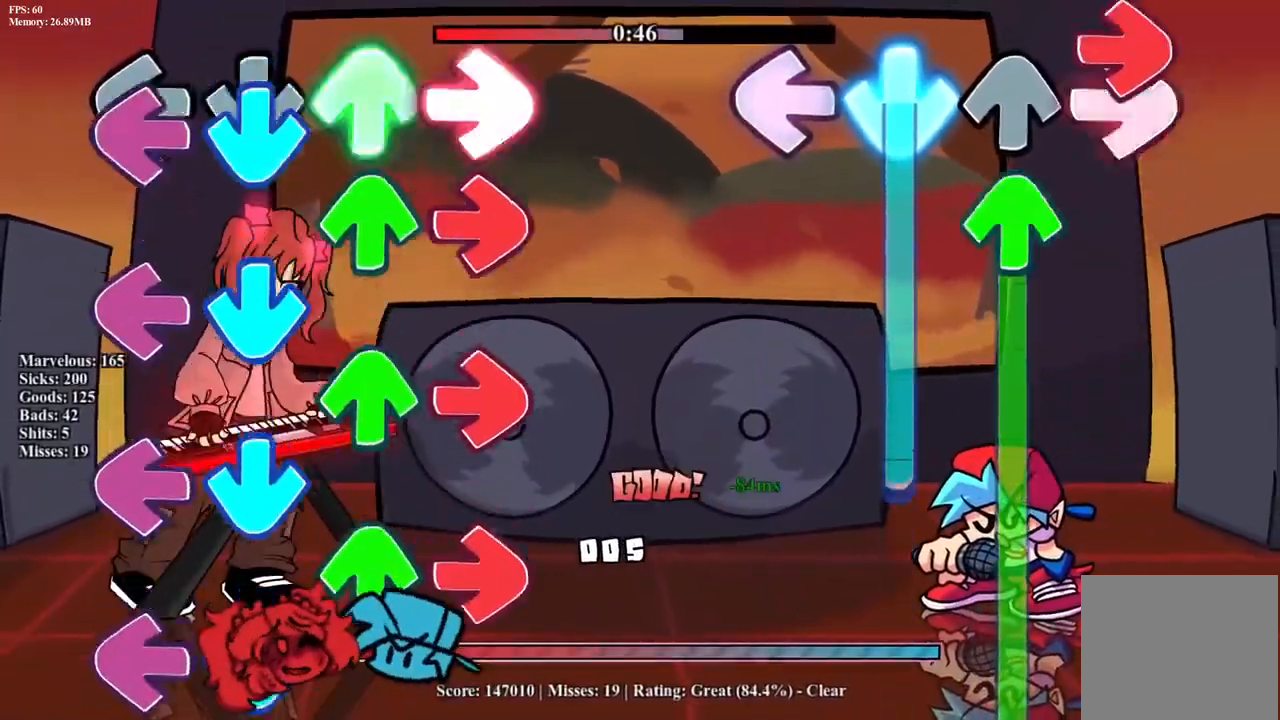
{"buttons": ["DPAD_UP"], "events": [[67, "R1", "down"], [217, "DPAD_UP", "down"], [217, "R1", "up"], [267, "L1", "up"], [383, "CROSS", "up"]]}
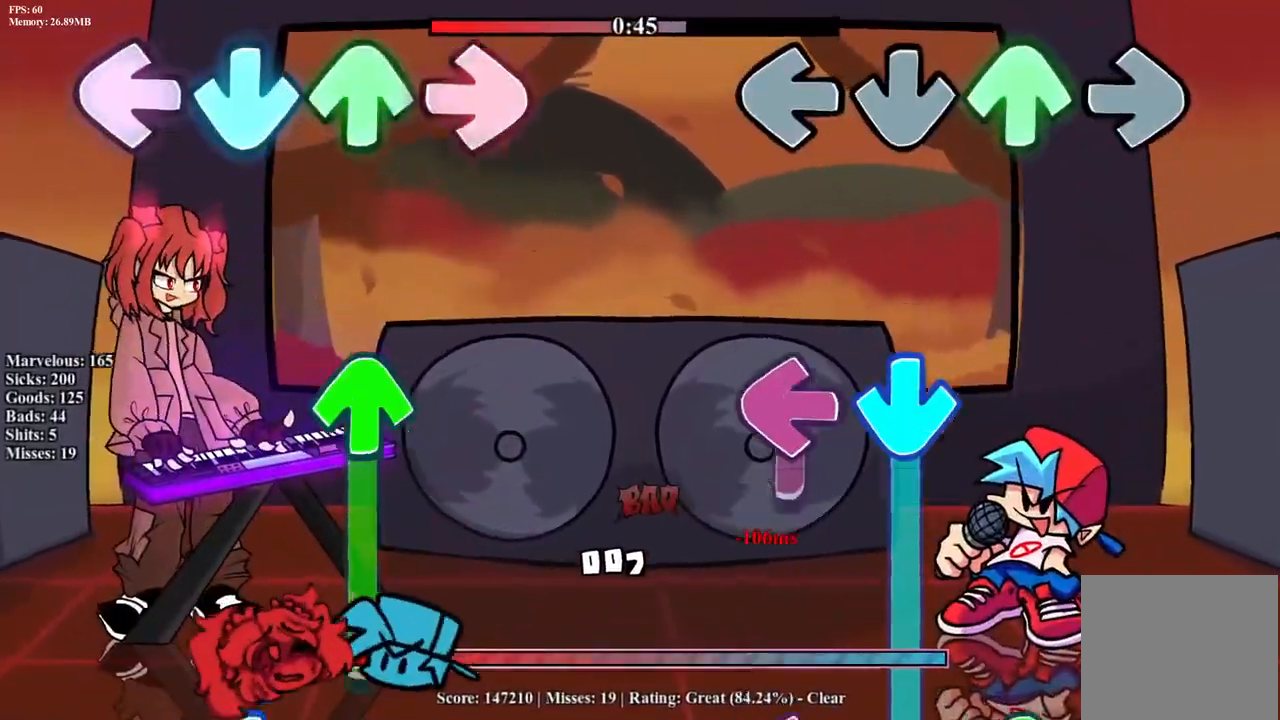
{"buttons": ["DPAD_UP"], "events": [[233, "CROSS", "down"], [233, "L1", "down"], [367, "DPAD_UP", "up"], [417, "L1", "up"], [467, "DPAD_UP", "down"], [483, "CROSS", "up"]]}
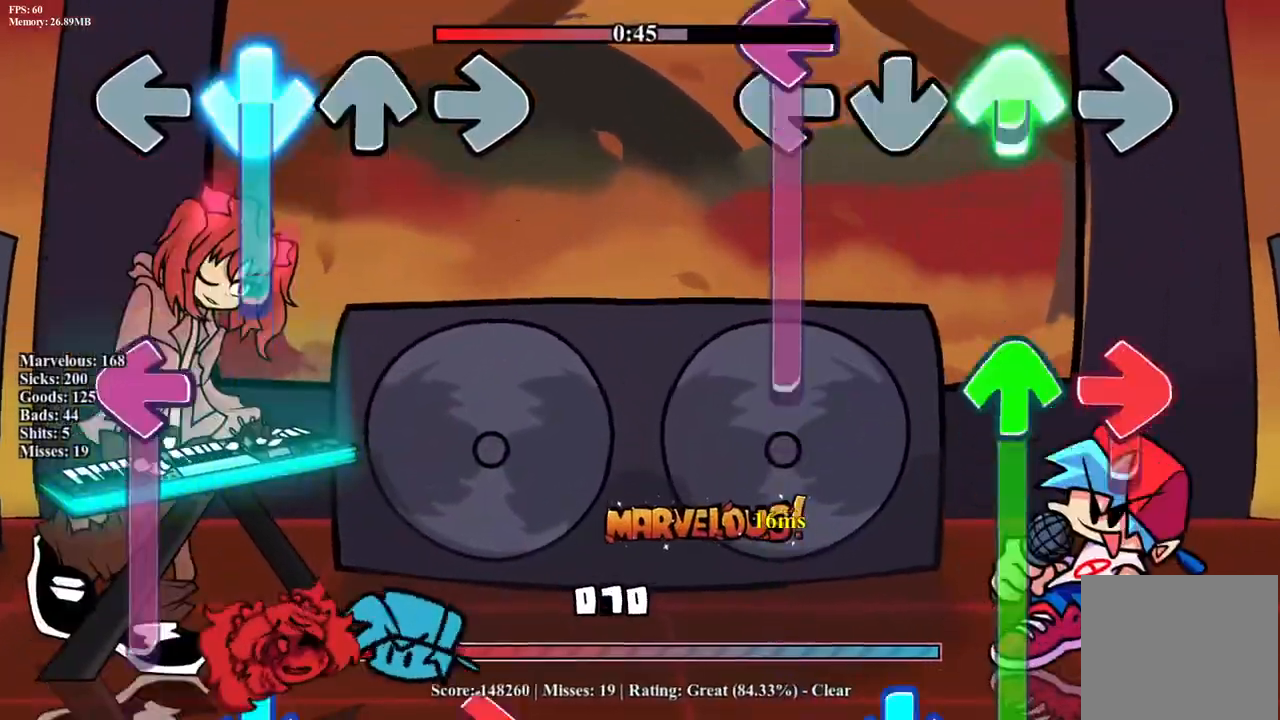
{"buttons": ["CROSS", "R1", "DPAD_UP"], "events": [[33, "L1", "down"], [217, "CROSS", "down"], [217, "R1", "down"], [250, "CROSS", "up"], [267, "L1", "up"], [450, "R1", "up"], [500, "CROSS", "down"], [500, "R1", "down"]]}
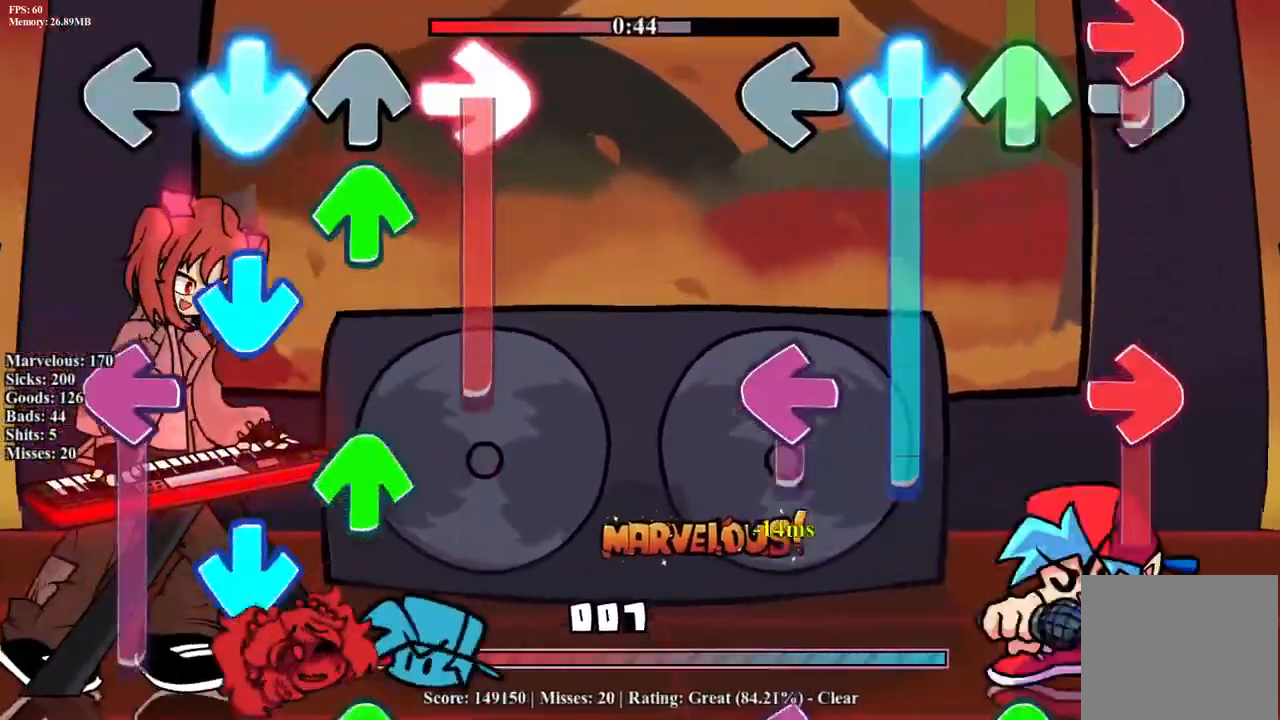
{"buttons": ["CROSS", "L1", "DPAD_UP"], "events": [[50, "DPAD_UP", "up"], [133, "DPAD_UP", "down"], [200, "L1", "down"], [217, "R1", "up"], [233, "CROSS", "up"], [283, "CROSS", "down"], [317, "DPAD_UP", "up"], [317, "R1", "down"], [383, "DPAD_UP", "down"], [400, "CROSS", "up"], [417, "L1", "up"], [433, "DPAD_UP", "up"], [433, "R1", "up"], [467, "DPAD_UP", "down"], [500, "CROSS", "down"], [500, "L1", "down"]]}
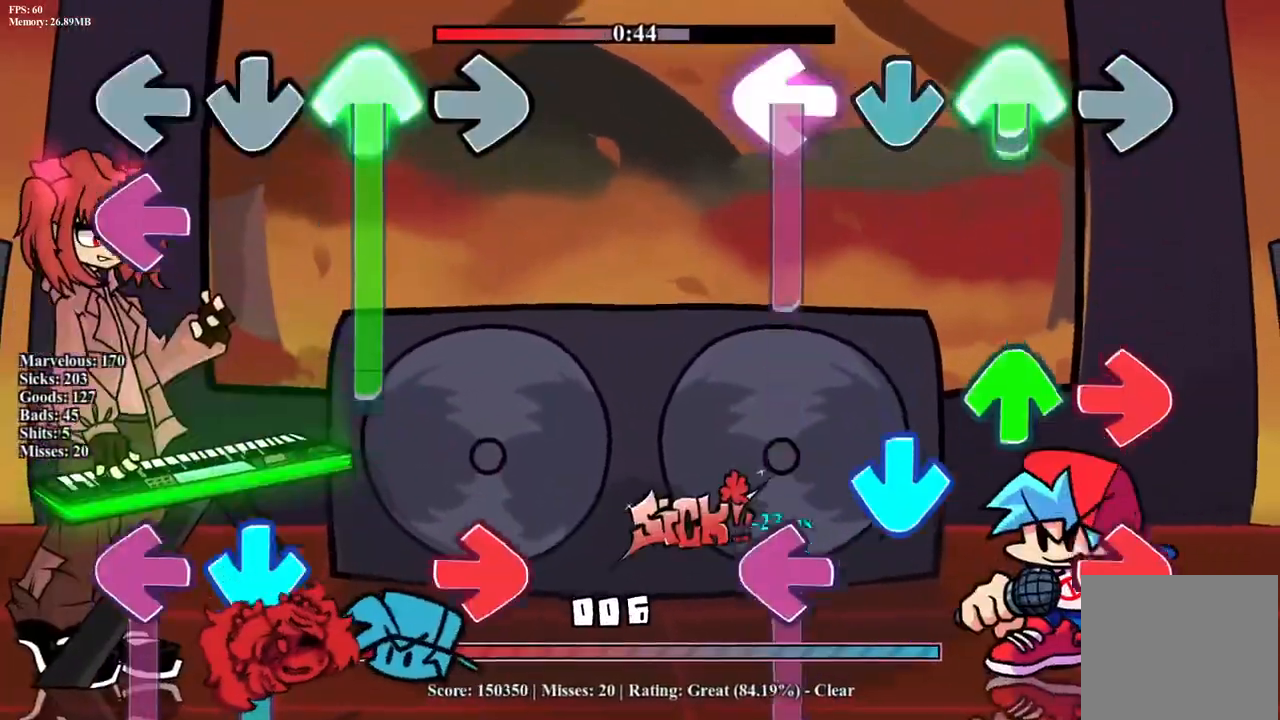
{"buttons": ["CROSS", "L1", "R1", "DPAD_UP"], "events": [[50, "R1", "down"], [100, "DPAD_UP", "up"], [117, "CROSS", "up"], [150, "L1", "up"], [150, "R1", "up"], [183, "DPAD_UP", "down"], [200, "CROSS", "down"], [200, "L1", "down"], [217, "R1", "down"], [283, "DPAD_UP", "up"], [317, "CROSS", "up"], [317, "L1", "up"], [333, "R1", "up"], [350, "DPAD_UP", "down"], [367, "CROSS", "down"], [400, "L1", "down"], [400, "R1", "down"]]}
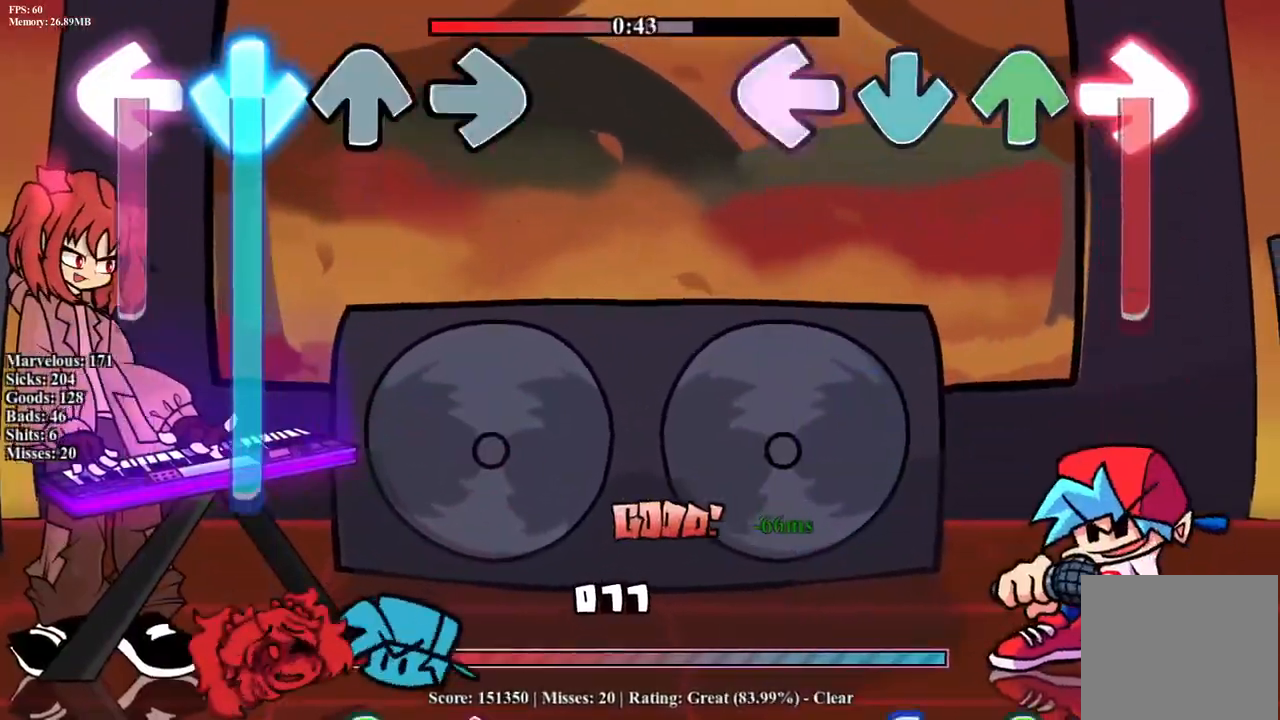
{"buttons": ["CROSS", "DPAD_UP"], "events": [[17, "DPAD_UP", "up"], [50, "L1", "up"], [117, "CROSS", "up"], [417, "R1", "up"], [433, "CROSS", "down"], [467, "DPAD_UP", "down"]]}
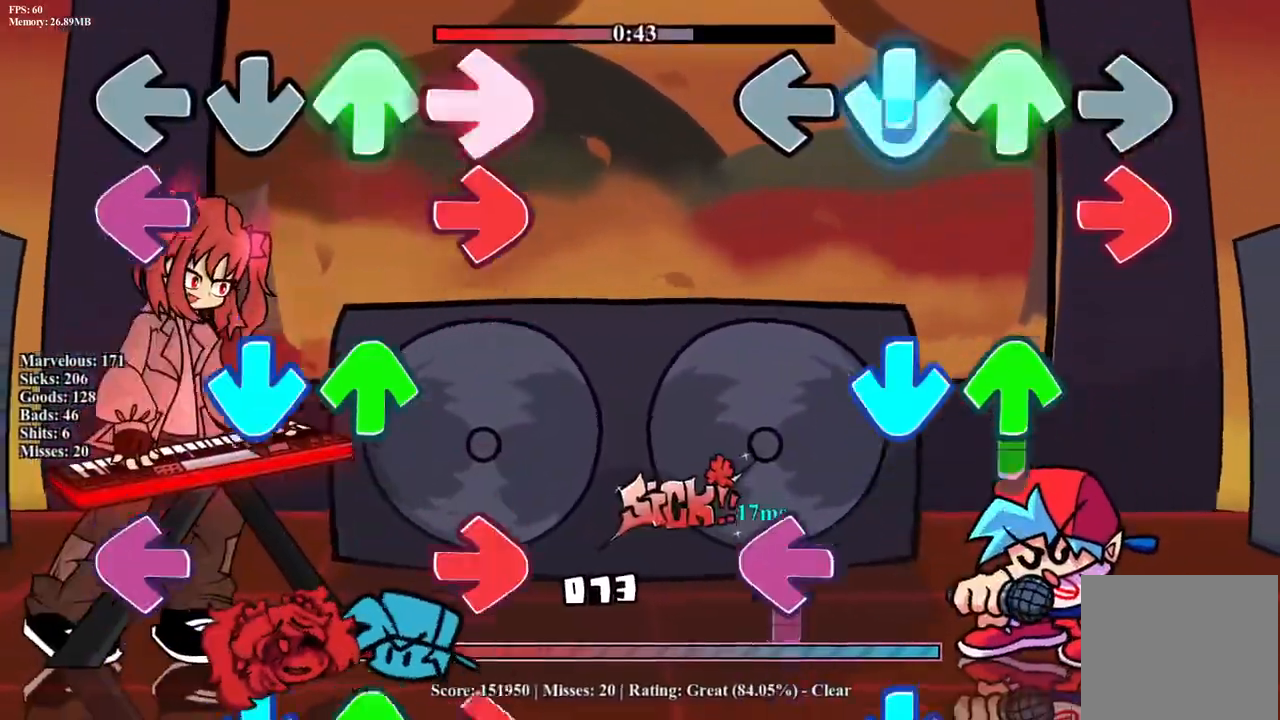
{"buttons": ["CROSS", "L1", "DPAD_UP"], "events": [[83, "CROSS", "up"], [117, "DPAD_UP", "up"], [150, "CROSS", "down"], [167, "R1", "down"], [217, "DPAD_UP", "down"], [283, "CROSS", "up"], [317, "R1", "up"], [367, "DPAD_UP", "up"], [367, "L1", "down"], [400, "CROSS", "down"], [450, "DPAD_UP", "down"]]}
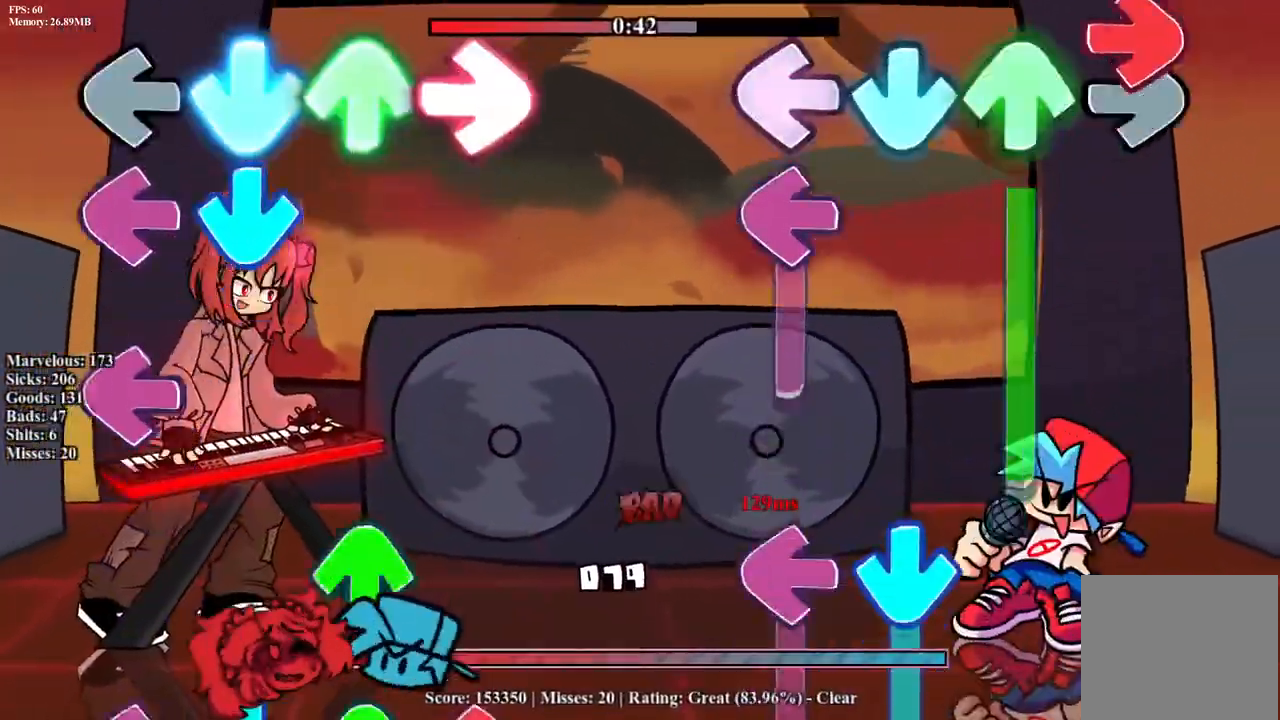
{"buttons": ["CROSS", "L1"], "events": [[17, "CROSS", "up"], [17, "L1", "up"], [33, "R1", "down"], [100, "DPAD_UP", "up"], [133, "CROSS", "down"], [133, "L1", "down"], [167, "R1", "up"], [183, "DPAD_UP", "down"], [200, "CROSS", "up"], [250, "CROSS", "down"], [333, "DPAD_UP", "up"], [383, "CROSS", "up"], [383, "L1", "up"], [433, "CROSS", "down"], [467, "L1", "down"]]}
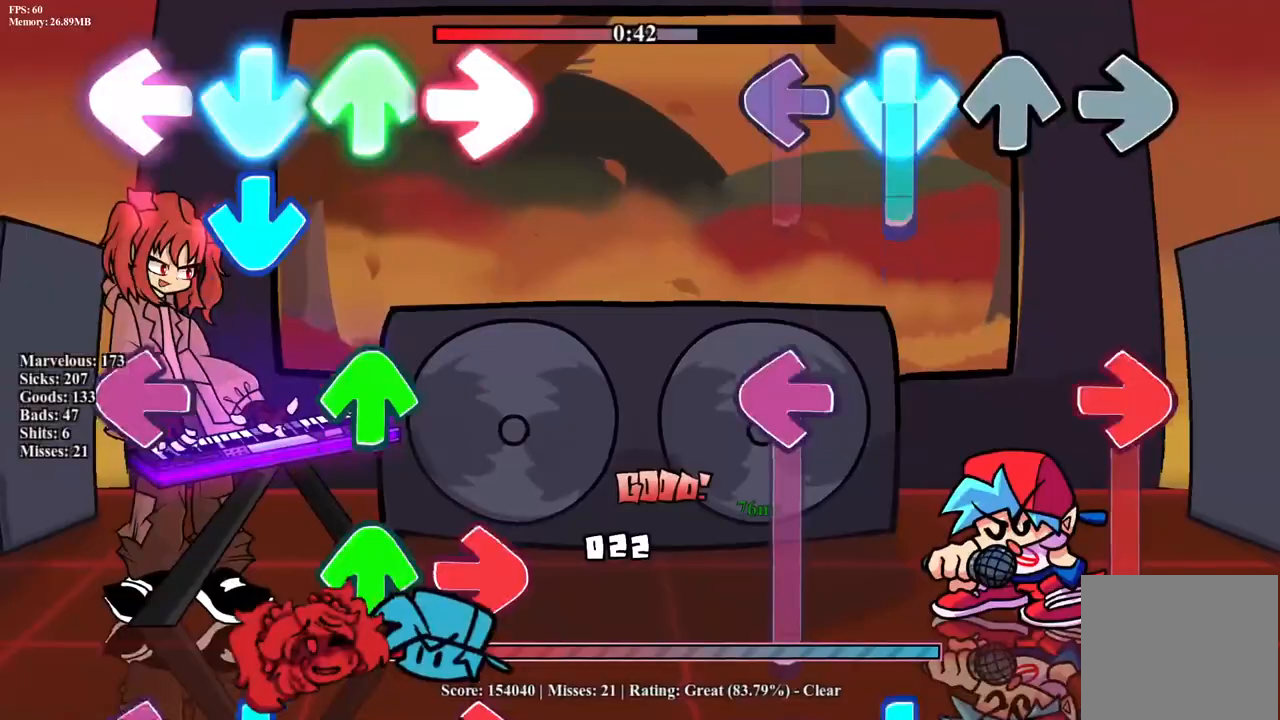
{"buttons": ["CROSS", "R1"], "events": [[217, "R1", "down"], [250, "L1", "up"], [283, "CROSS", "up"], [300, "L1", "down"], [350, "R1", "up"], [433, "R1", "down"], [467, "L1", "up"], [500, "CROSS", "down"]]}